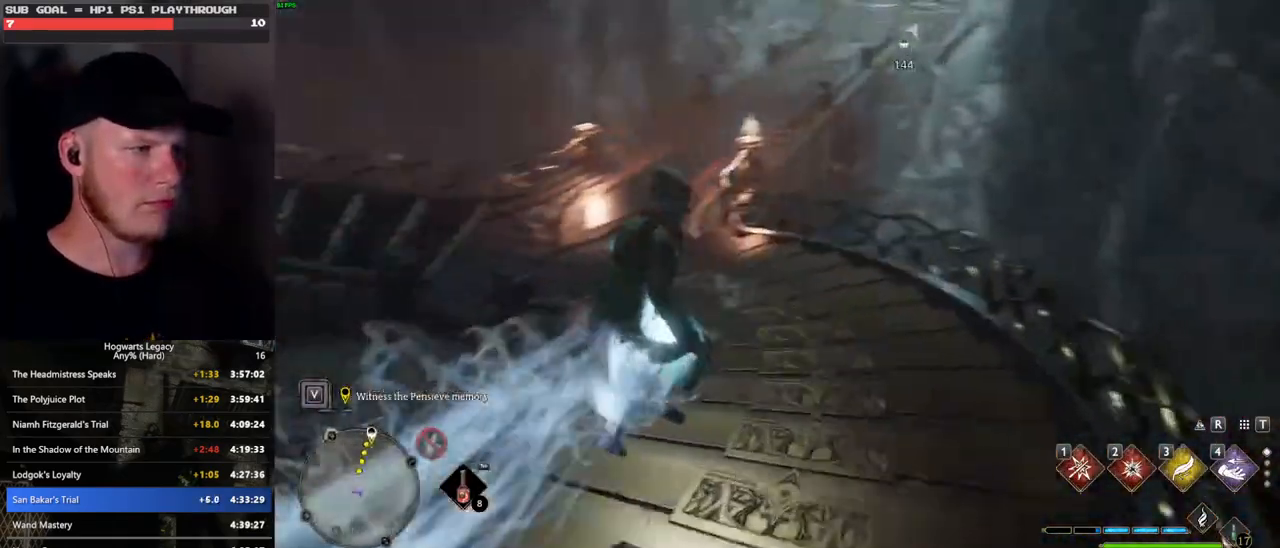
Gameplay with keyboard and mouse; each line is a JSON object with the keys and mouse buttons held at the frame after it. "events" lists presses ("down") and releases ("up") of ".", "/", "0", "1", "2", "3", "4", "5", "6", "7", "8", "9", "a", "alt_l", "alt_r", "b", "backslash", "backspace", "c", "caps_lock", "comma", "ctrl_l", "ctrl_r", "d", "e", "equals", "escape", "f", "f1", "f10", "f11", "f12", "f2", "f3", "f4", "f5", "f6", "f7", "f8", "f9", "g", "h", "i", "j", "k", "l", "lbracket", "m", "minus", "n", "o", "p", "q", "quote", "r", "rbracket", "return", "s", "semicolon", "shift_l", "shift_r", "space", "super_l", "super_r", "t", "tab", "tilde", "u", "v", "w", "x", "y", "z", "mouse_left", "mouse_wheel", "mouse_right", "mouse_mb4" and "mouse_mb5" between this image and that frame as [ms after this image, input, new state], when the widget could be followed in between. "mouse_left", "mouse_wheel", "mouse_right", "mouse_mb4", "mouse_mb5" = the "left", "wheel", "right", "mb4", "mb5" buttons of the "mouse" list. No other keys are recorded. "wheel" means that the mouse wheel is clicked or scrolled. Mouse movement is not recorded.
{"keys": ["space", "w"], "mouse": [], "events": [[133, "space", "down"]]}
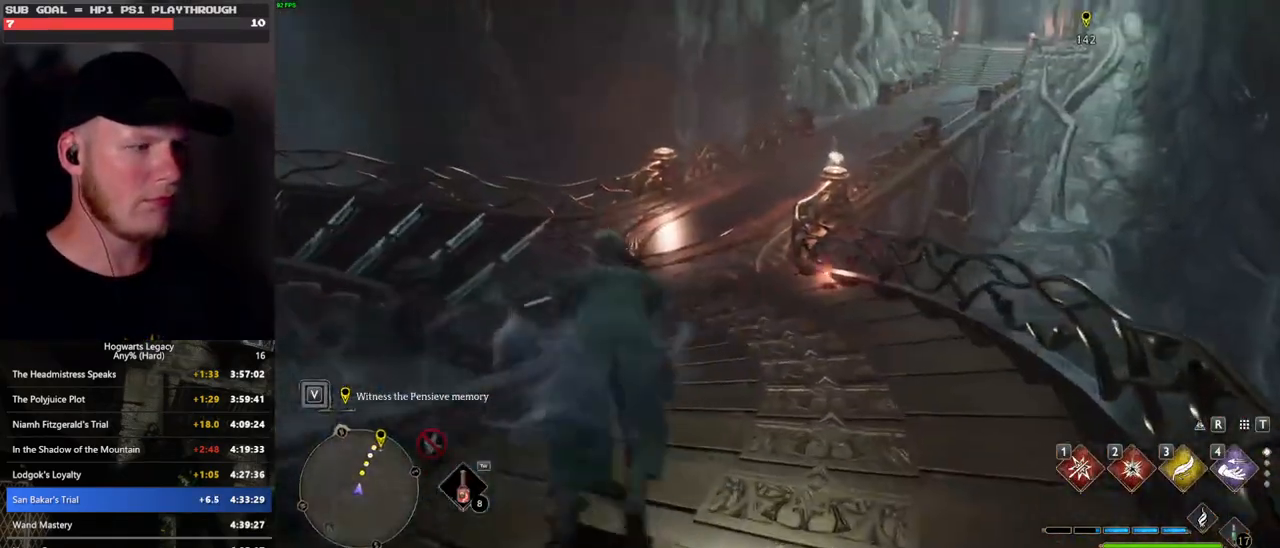
{"keys": ["w"], "mouse": [], "events": [[217, "space", "up"], [283, "mouse_left", "down"], [400, "mouse_left", "up"]]}
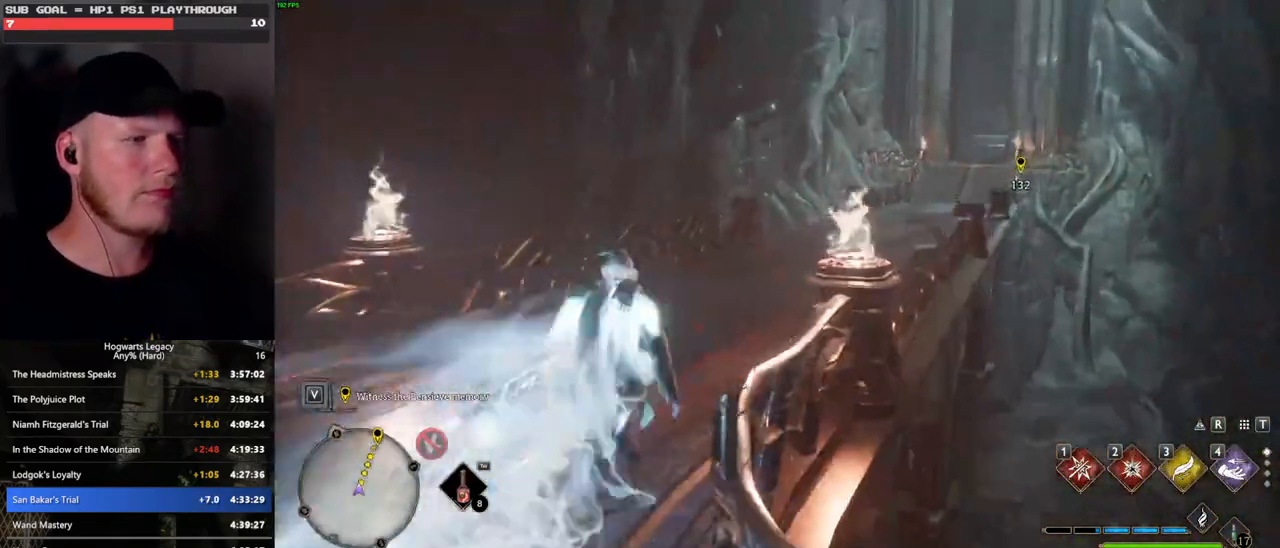
{"keys": ["space", "w"], "mouse": [], "events": [[217, "space", "down"]]}
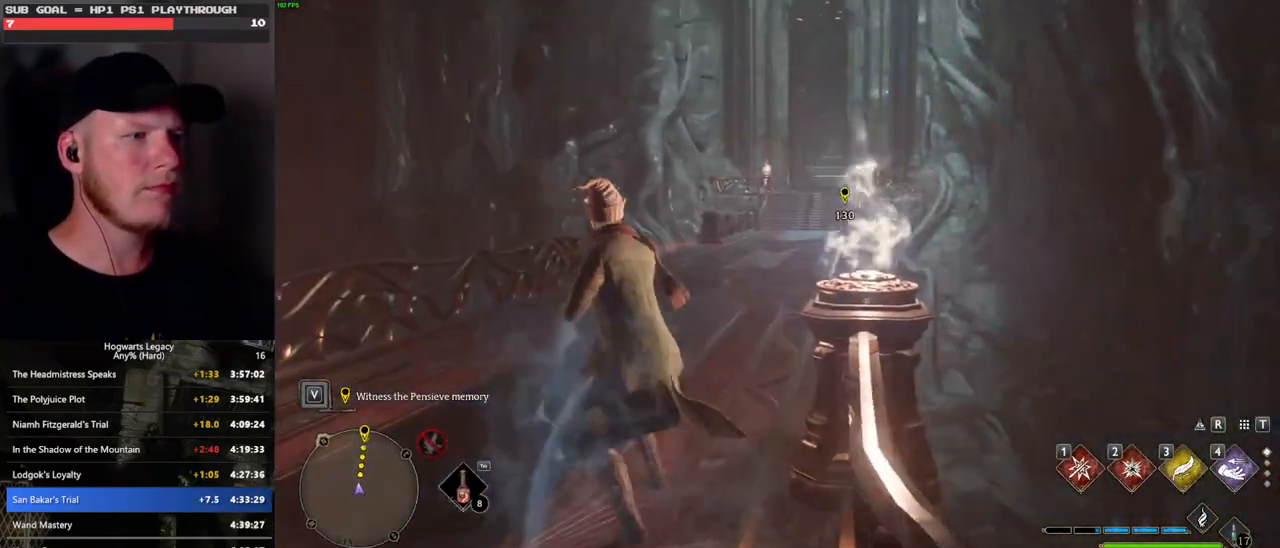
{"keys": ["w"], "mouse": ["left"], "events": [[283, "space", "up"], [417, "mouse_left", "down"]]}
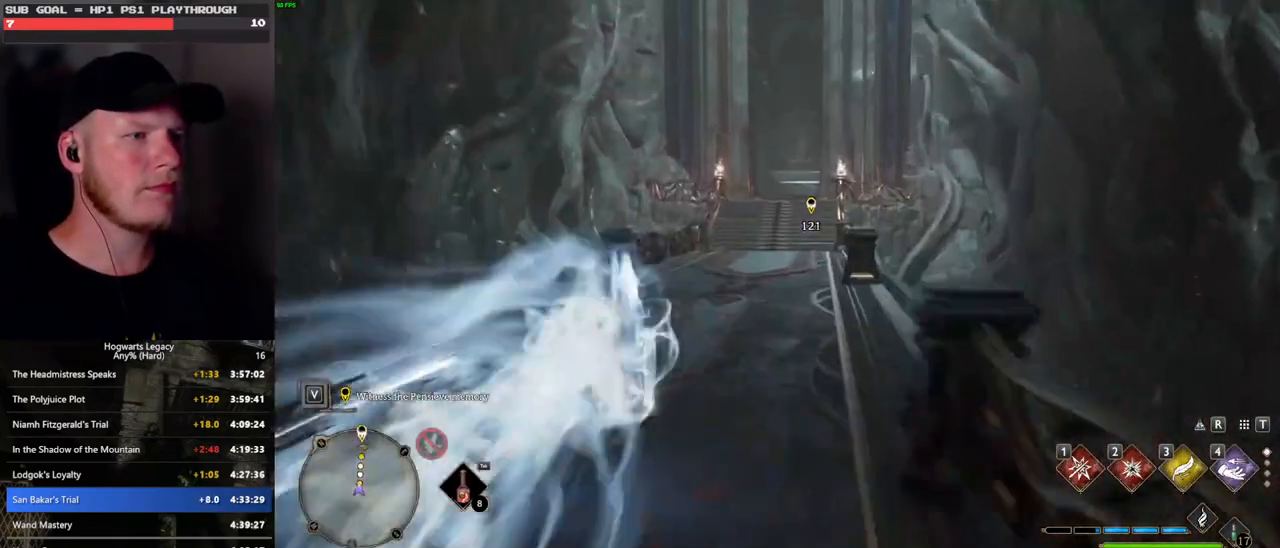
{"keys": ["space", "w"], "mouse": [], "events": [[17, "mouse_left", "up"], [350, "space", "down"]]}
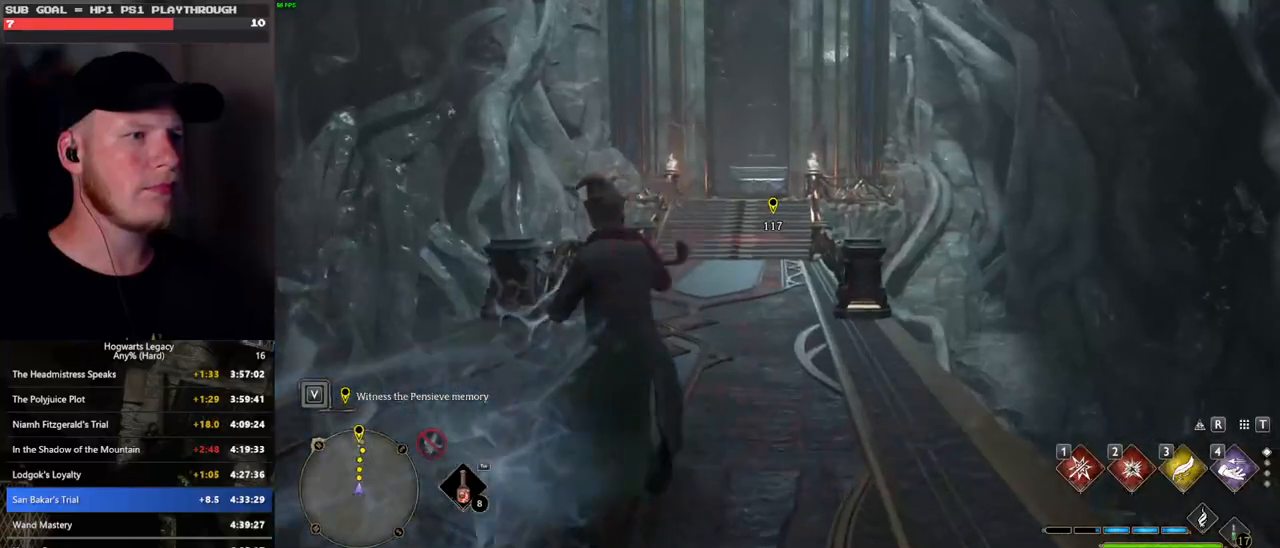
{"keys": ["w"], "mouse": [], "events": [[400, "space", "up"]]}
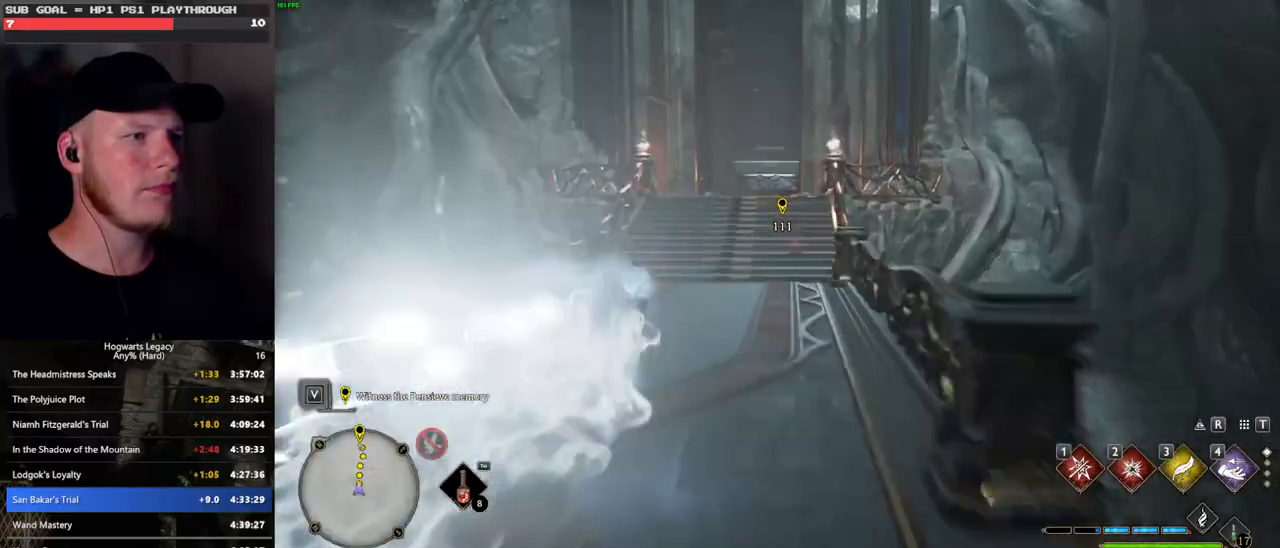
{"keys": ["space", "w"], "mouse": [], "events": [[33, "mouse_left", "down"], [117, "mouse_left", "up"], [417, "space", "down"]]}
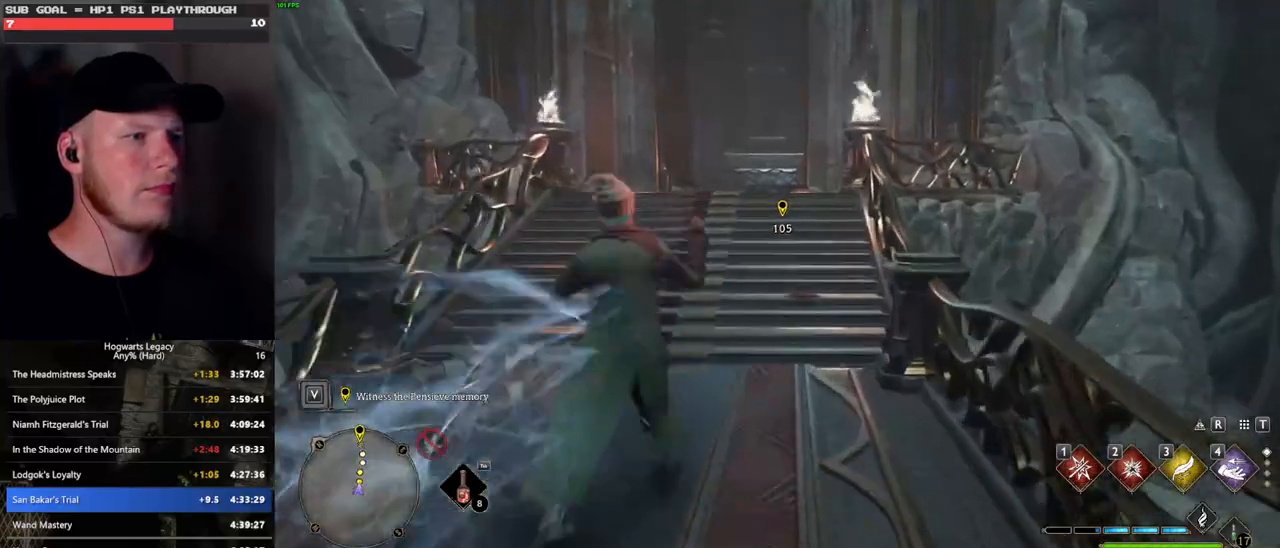
{"keys": ["space", "w"], "mouse": [], "events": []}
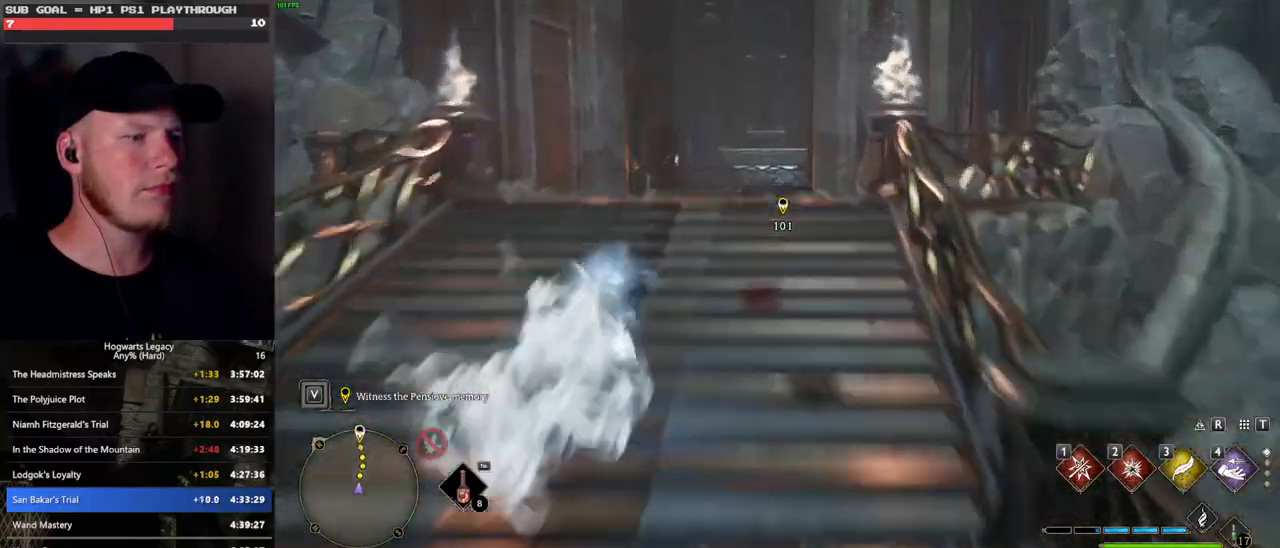
{"keys": ["w"], "mouse": [], "events": [[50, "space", "up"], [133, "mouse_left", "down"], [233, "mouse_left", "up"]]}
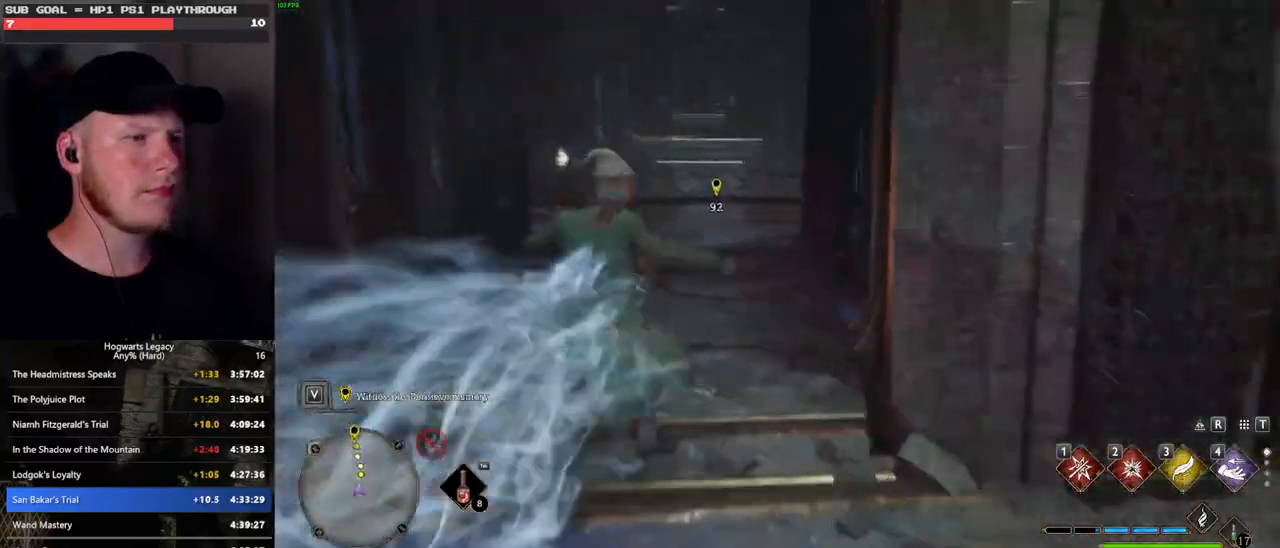
{"keys": ["space", "w"], "mouse": [], "events": [[33, "space", "down"]]}
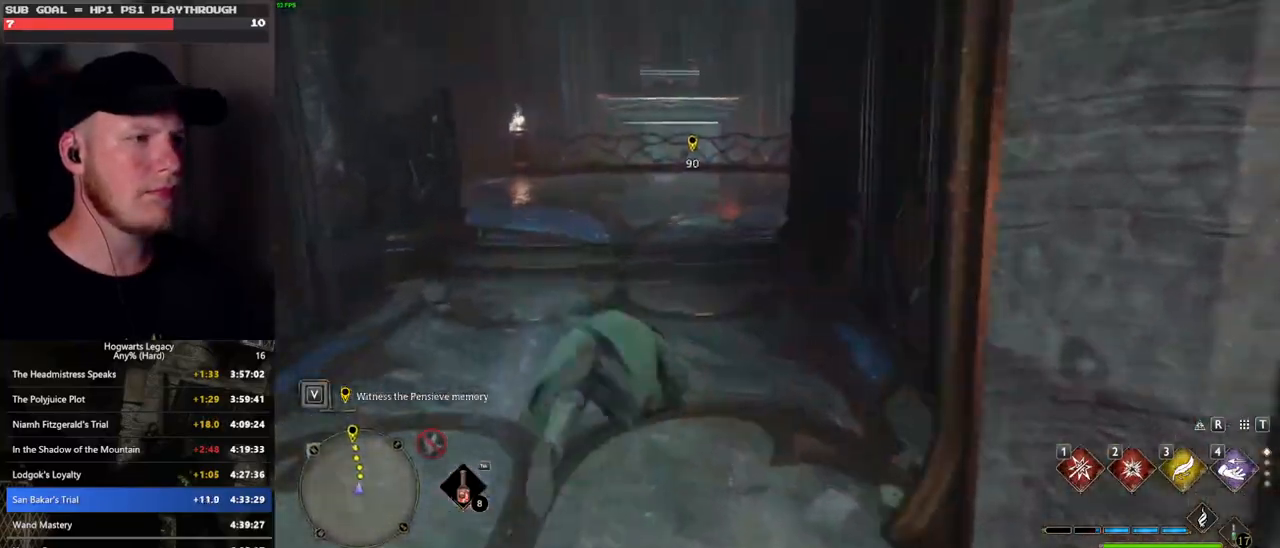
{"keys": ["space", "w"], "mouse": [], "events": [[233, "space", "up"], [267, "mouse_left", "down"], [383, "mouse_left", "up"], [500, "space", "down"]]}
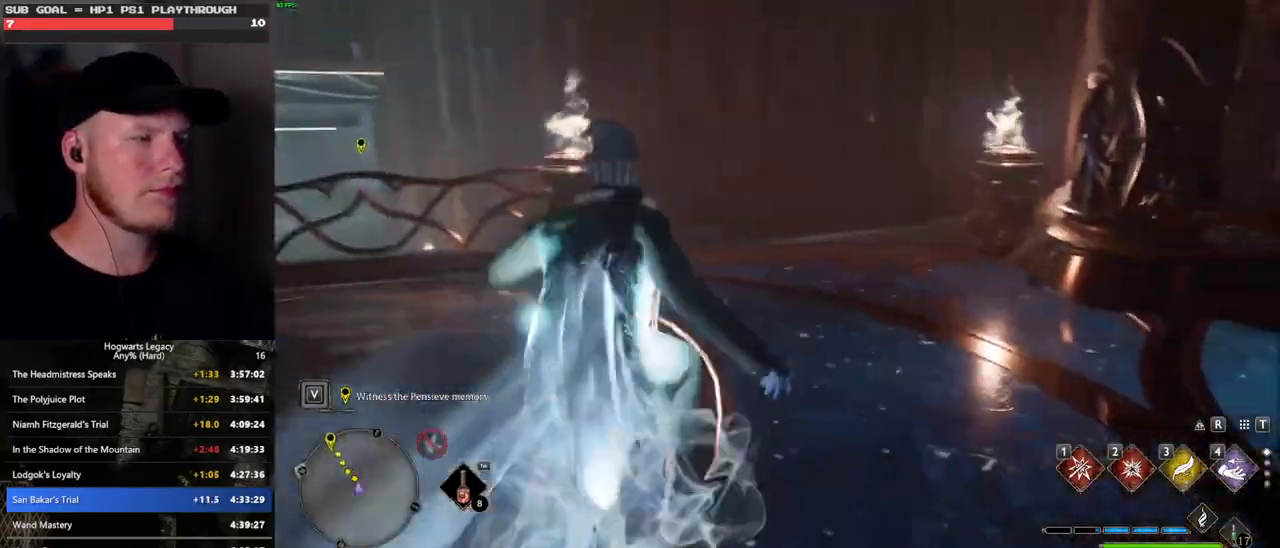
{"keys": ["q", "w"], "mouse": [], "events": [[467, "space", "up"], [483, "q", "down"]]}
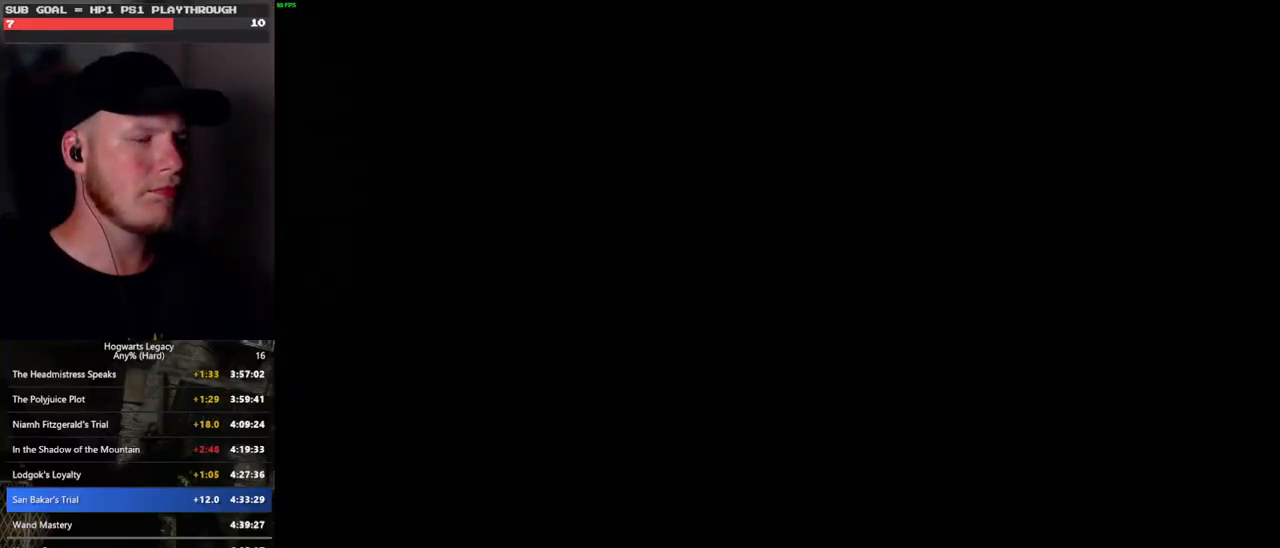
{"keys": [], "mouse": [], "events": [[50, "w", "up"], [350, "q", "up"], [367, "space", "down"], [417, "q", "down"], [450, "q", "up"], [483, "space", "up"]]}
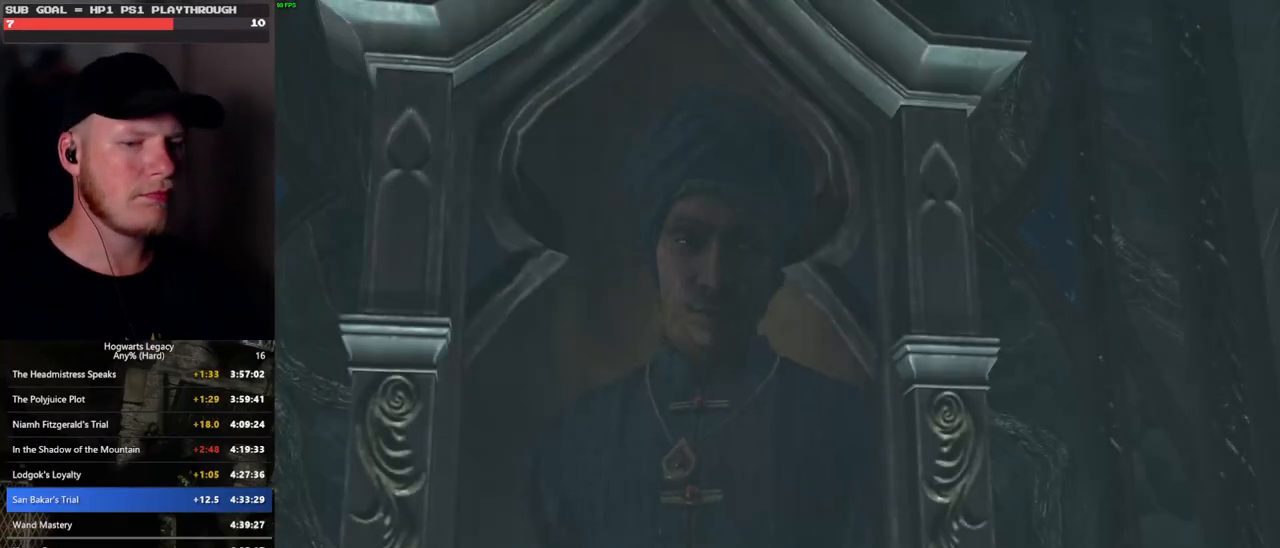
{"keys": ["q", "space"], "mouse": []}
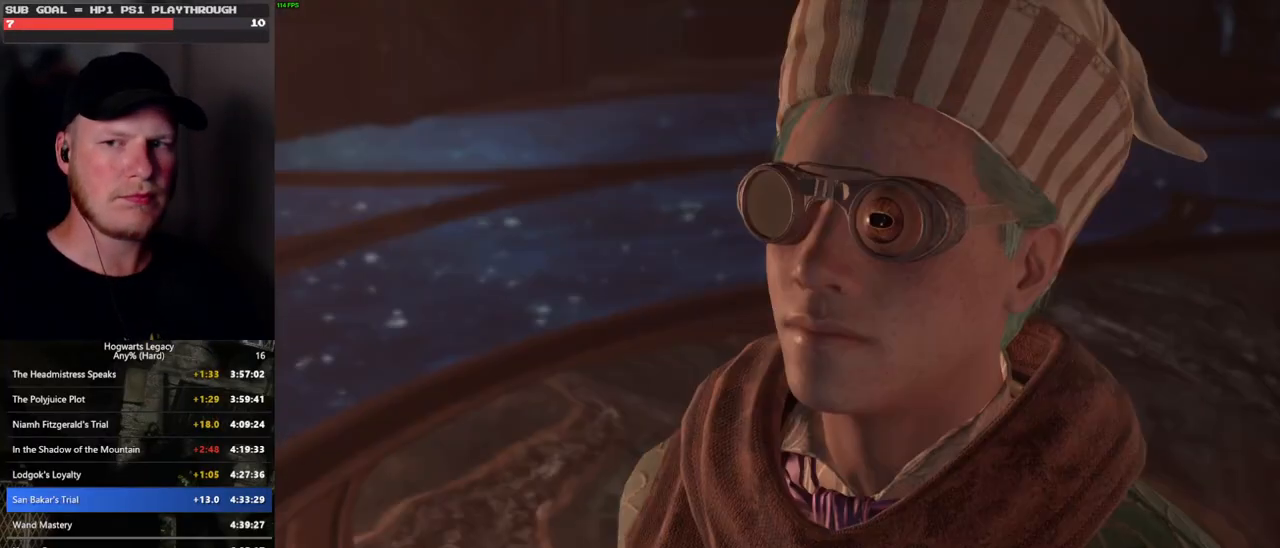
{"keys": ["q", "space"], "mouse": []}
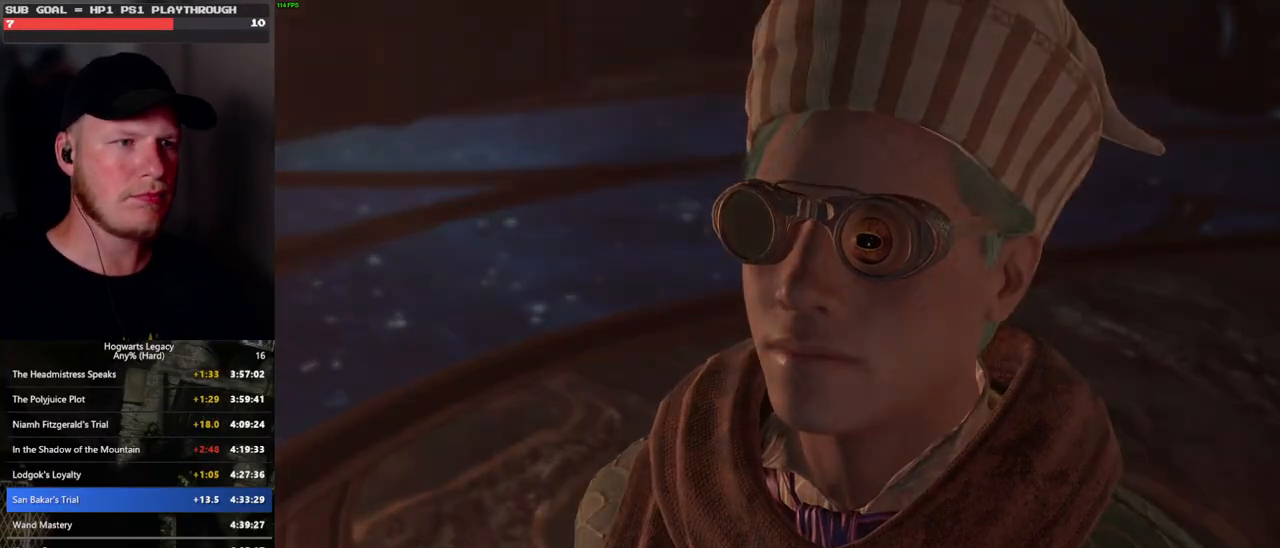
{"keys": ["d", "w"], "mouse": []}
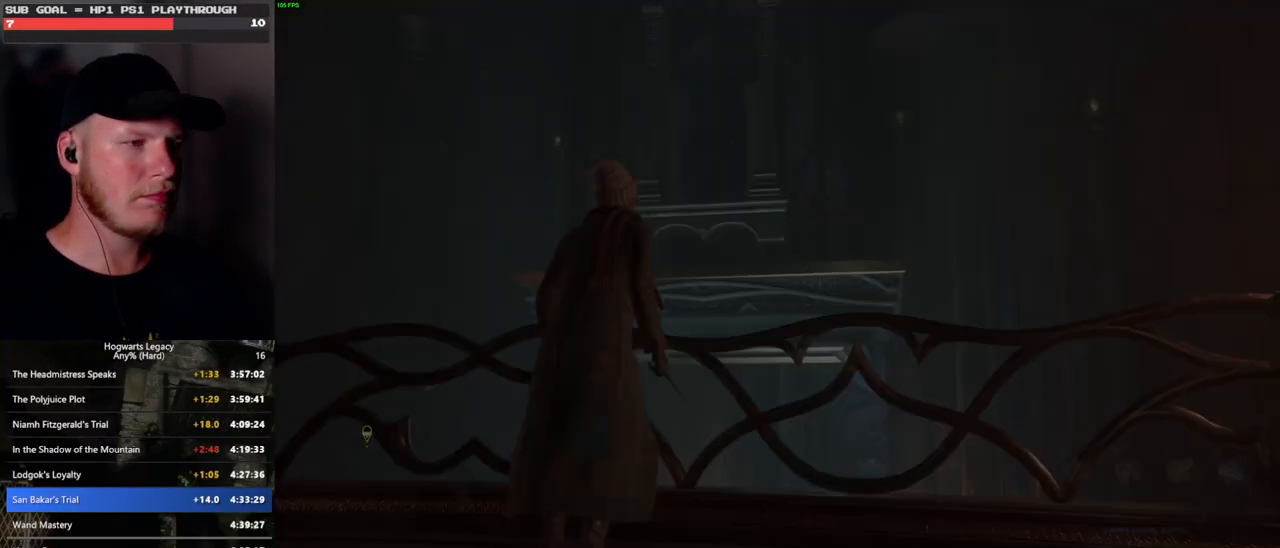
{"keys": ["d", "space", "w"], "mouse": [], "events": [[117, "space", "down"]]}
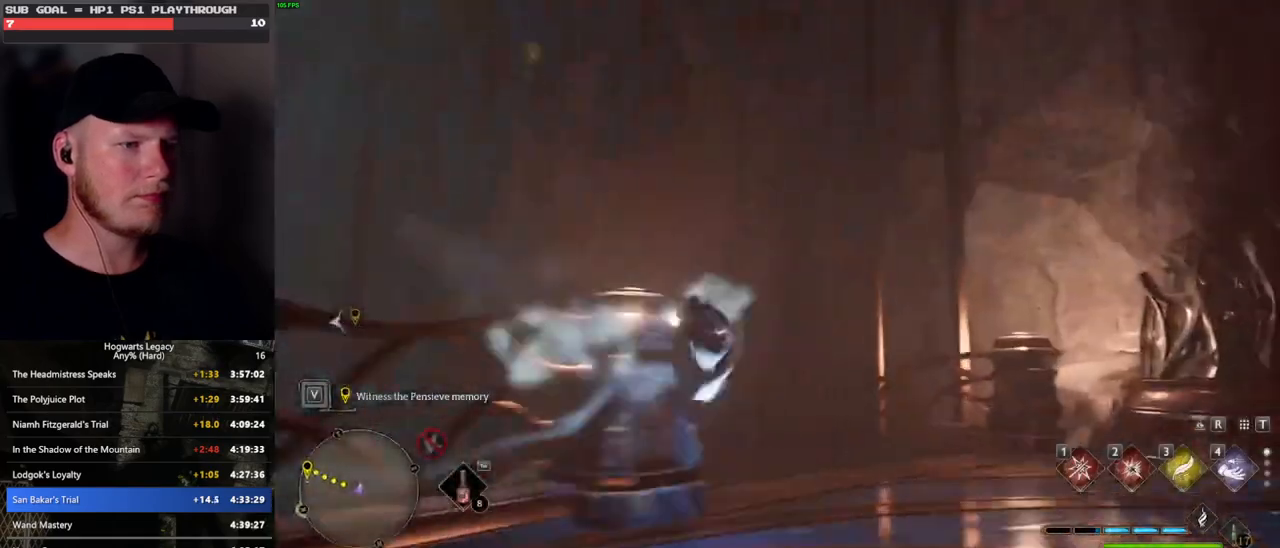
{"keys": ["w"], "mouse": [], "events": [[50, "d", "up"], [133, "mouse_left", "down"], [167, "space", "up"], [267, "mouse_left", "up"]]}
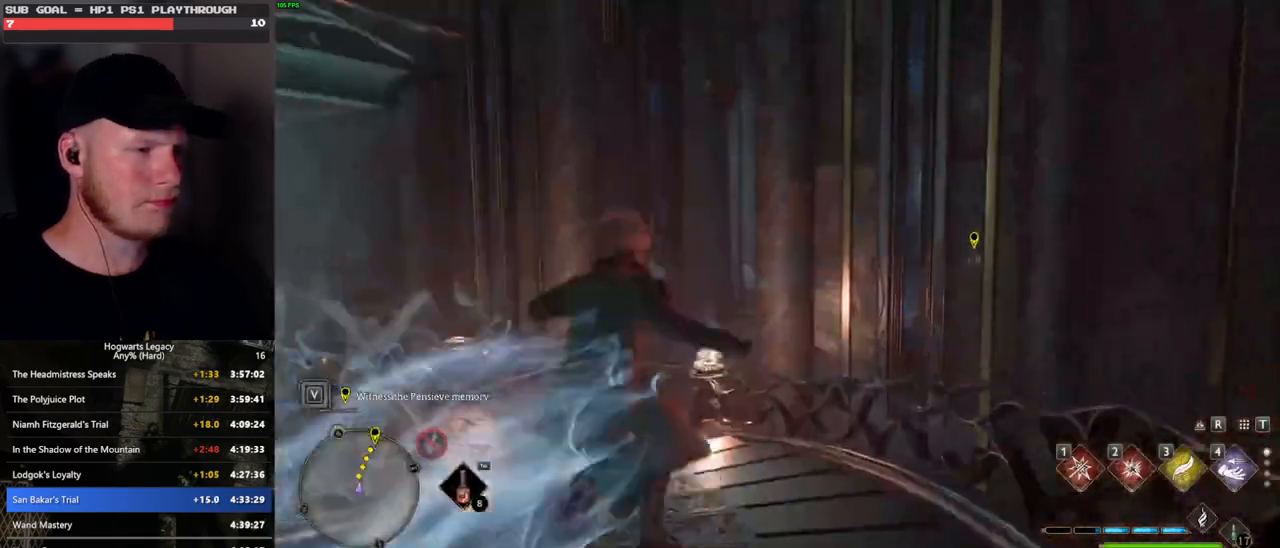
{"keys": ["space", "w"], "mouse": [], "events": [[117, "space", "down"]]}
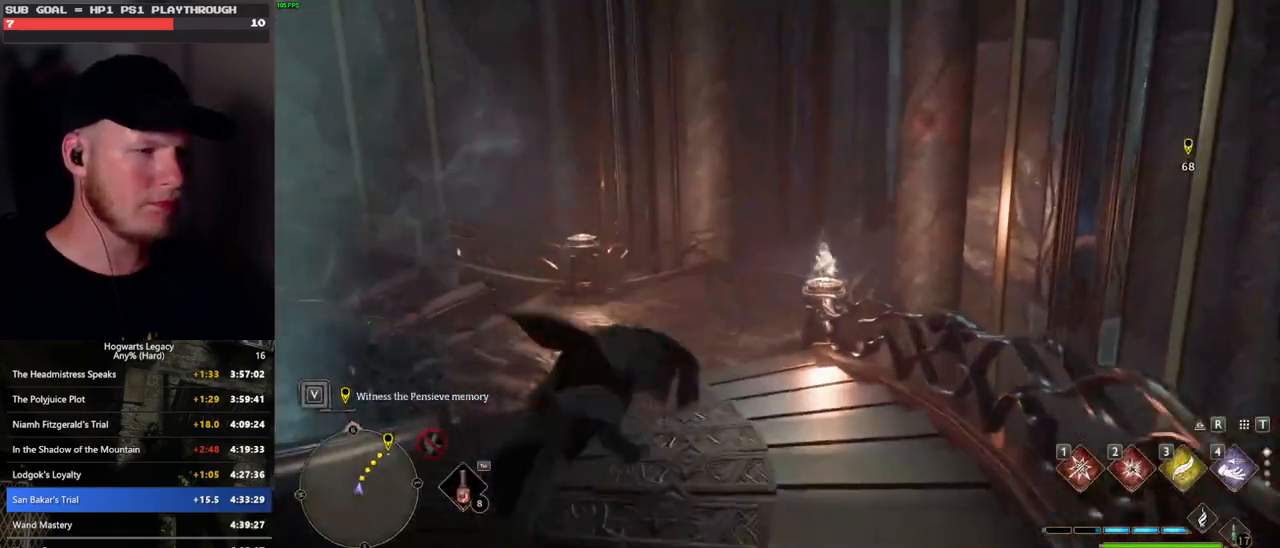
{"keys": ["w"], "mouse": [], "events": [[117, "space", "up"], [183, "mouse_left", "down"], [300, "mouse_left", "up"]]}
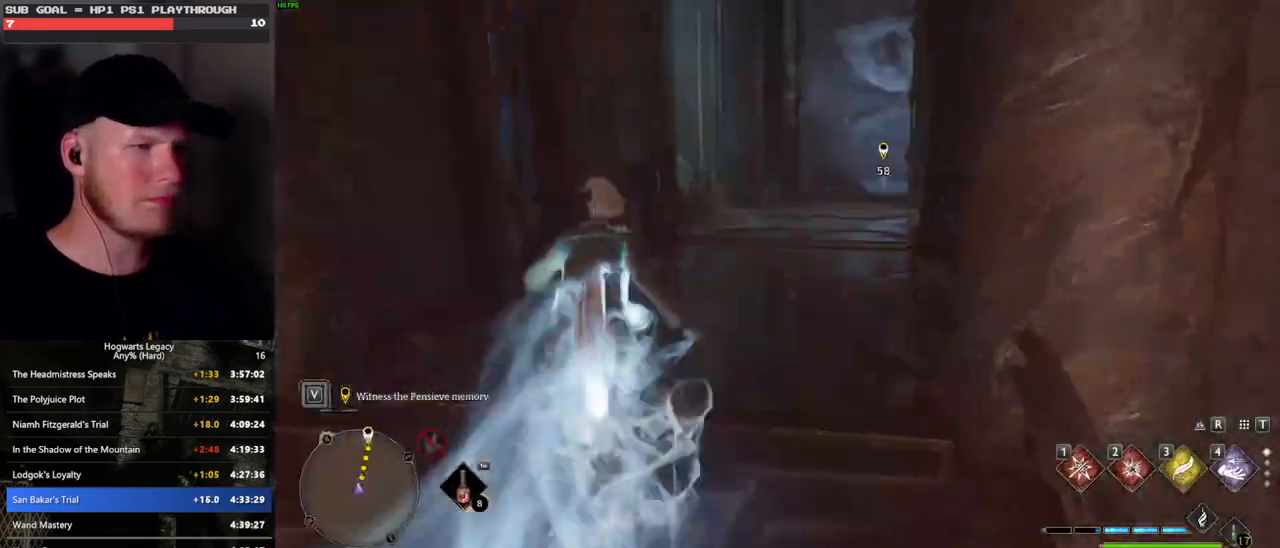
{"keys": ["space", "w"], "mouse": [], "events": [[133, "space", "down"]]}
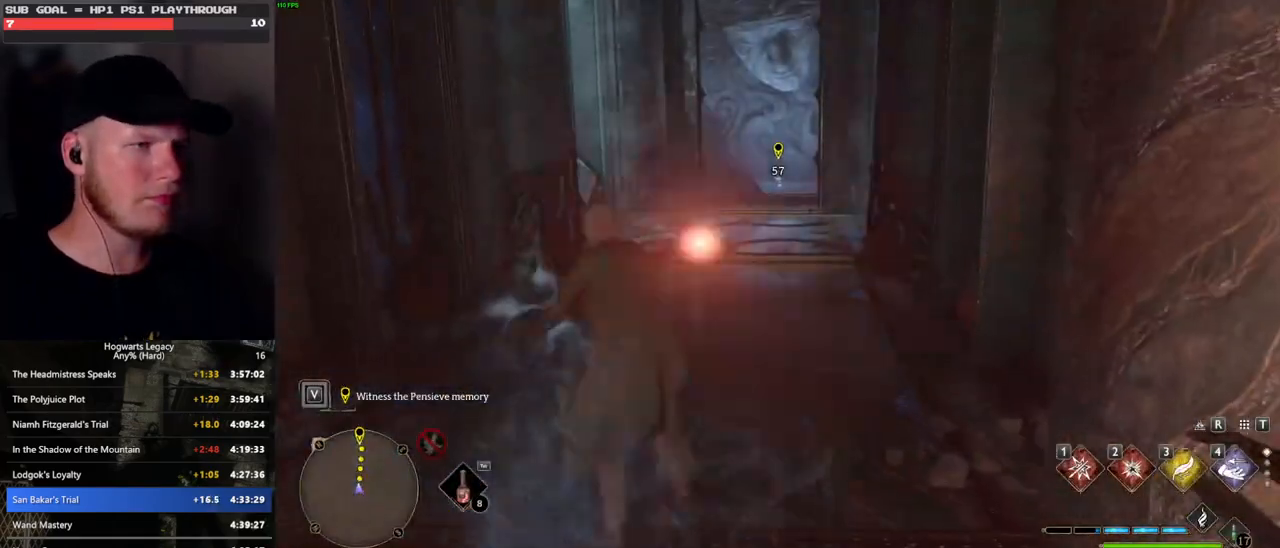
{"keys": ["w"], "mouse": [], "events": [[167, "space", "up"], [233, "mouse_left", "down"], [367, "mouse_left", "up"]]}